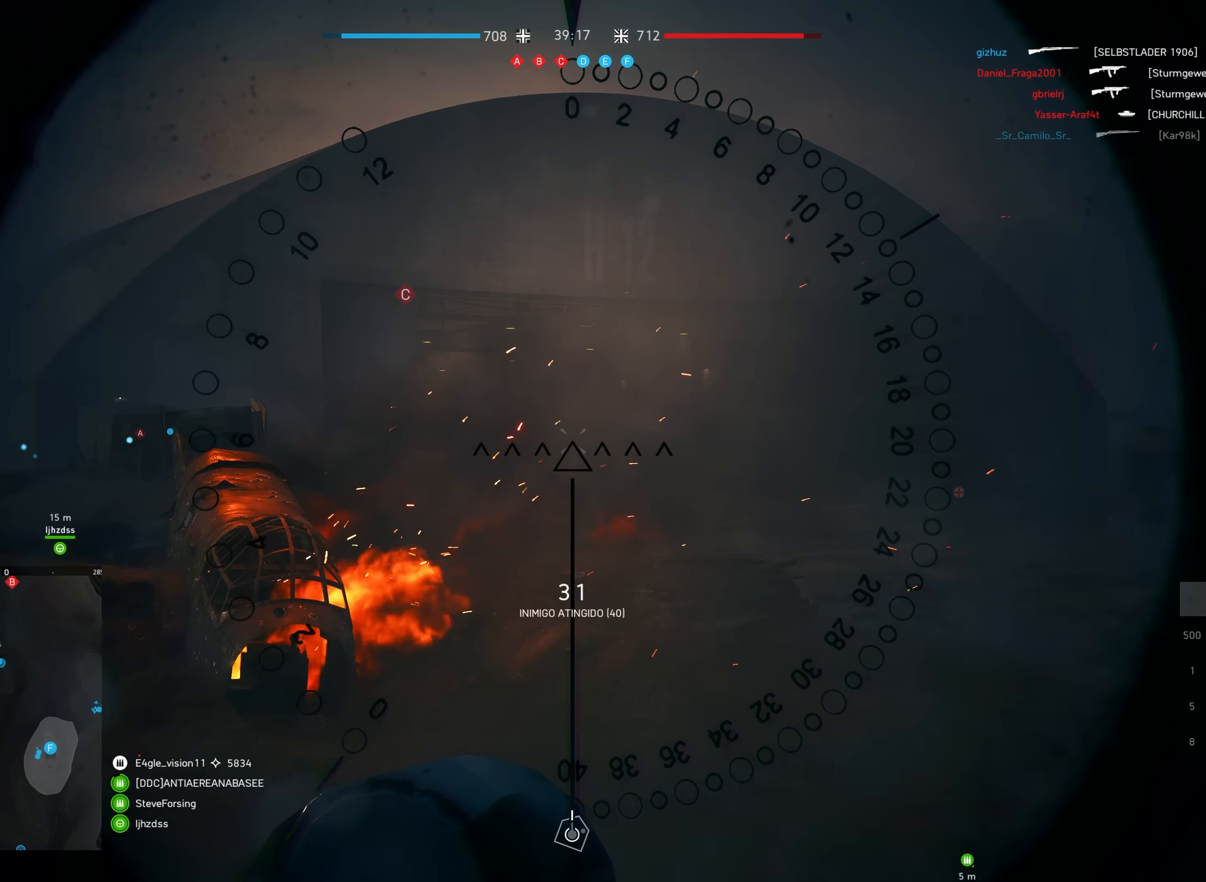
Gameplay with keyboard and mouse; each line is a JSON object with the keys and mouse buttons held at the frame after it. "events" lists presses ("down") and releases ("up") of "a", "ctrl", "d", "e", "f", "q", "r", "s", "shift", "space", "tab", "w", "mouse_left", "mouse_wheel", "mouse_right", "mouse_mb4" and "mouse_mb5" between this image and that frame as [ms after this image, input, new state], when the widget could be followed in between. "mouse_left", "mouse_wheel", "mouse_right", "mouse_mb4", "mouse_mb5" = the "left", "wheel", "right", "mb4", "mb5" buttons of the "mouse" list. No other keys are recorded. "wheel" means that the mouse wheel is clicked or scrolled. Mouse movement is not recorded.
{"keys": ["a", "shift", "w"], "mouse": [], "events": [[483, "a", "down"]]}
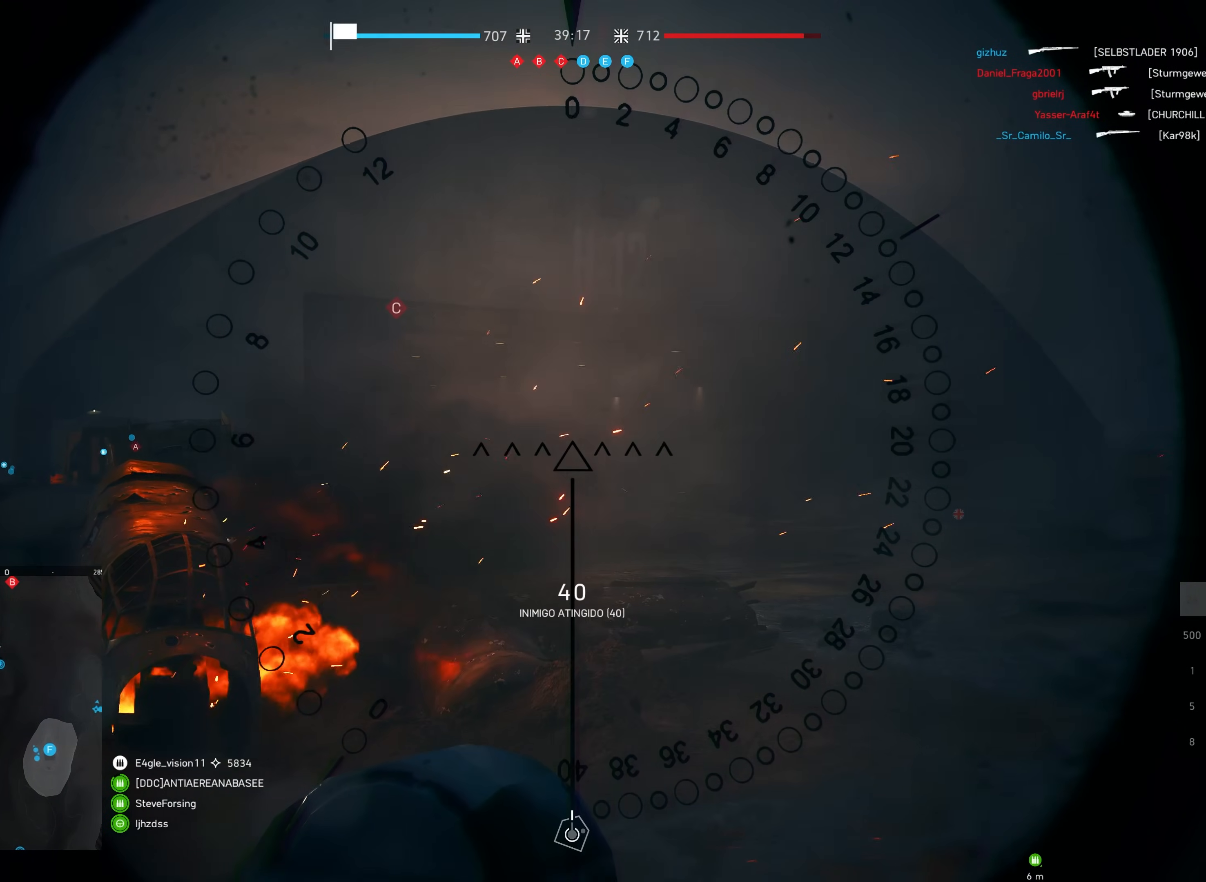
{"keys": ["shift", "w"], "mouse": [], "events": [[383, "a", "up"]]}
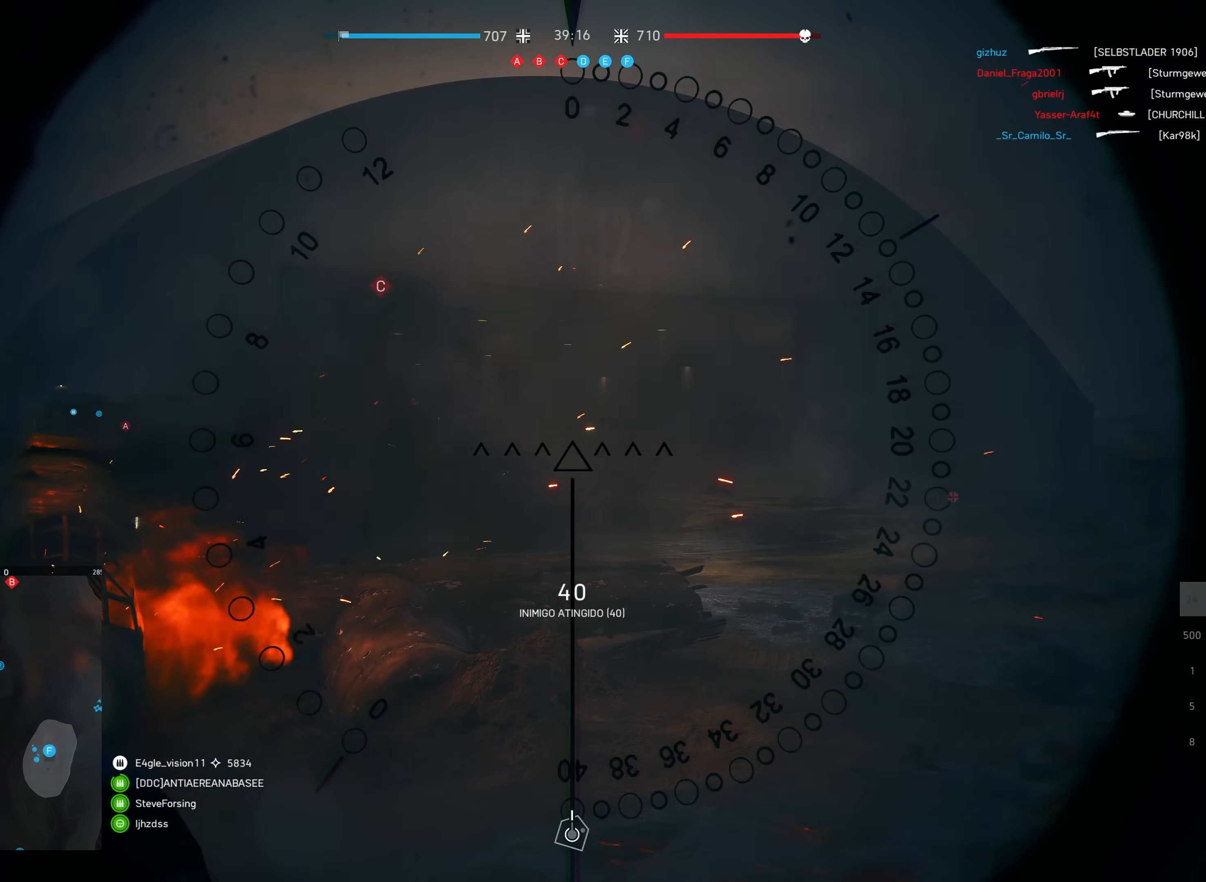
{"keys": ["shift", "w"], "mouse": [], "events": [[333, "a", "down"], [500, "a", "up"]]}
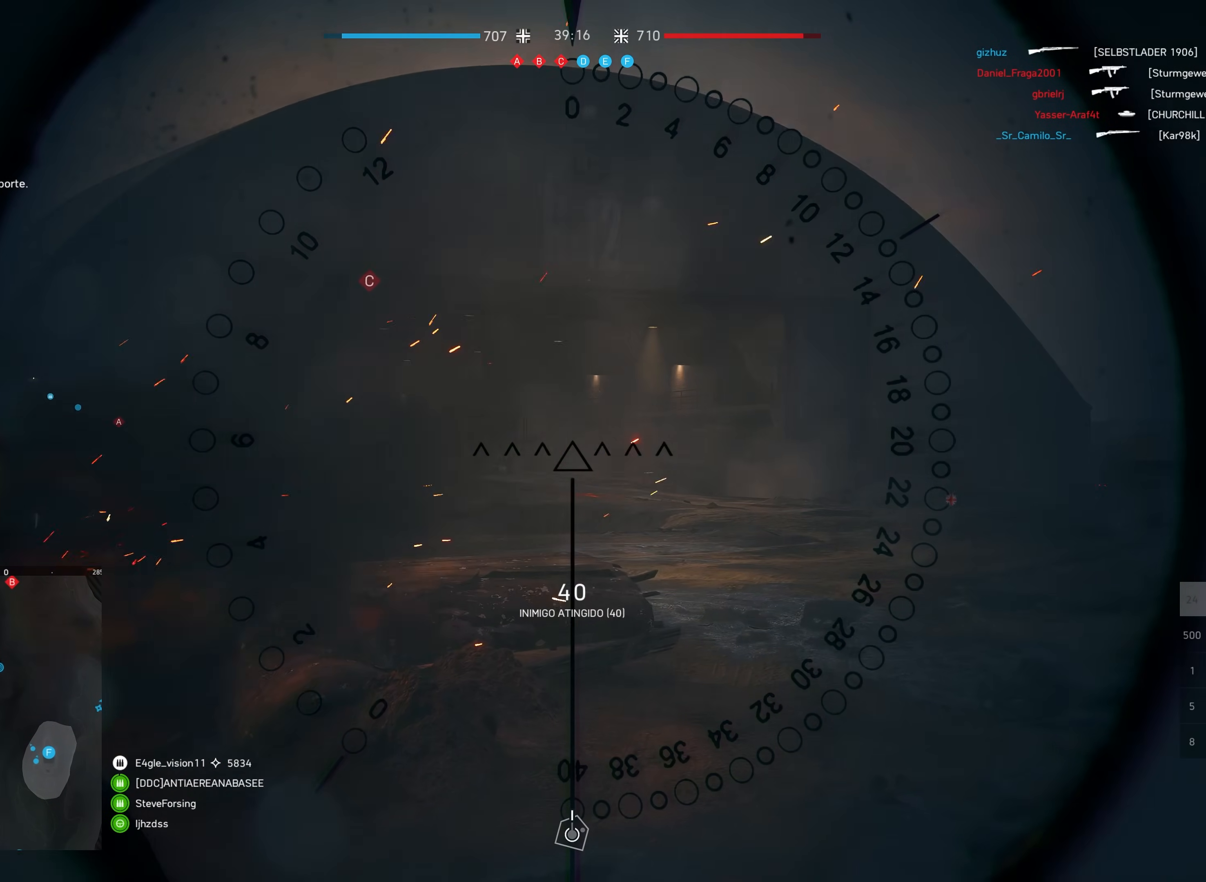
{"keys": ["shift", "w"], "mouse": [], "events": [[333, "a", "down"], [500, "a", "up"]]}
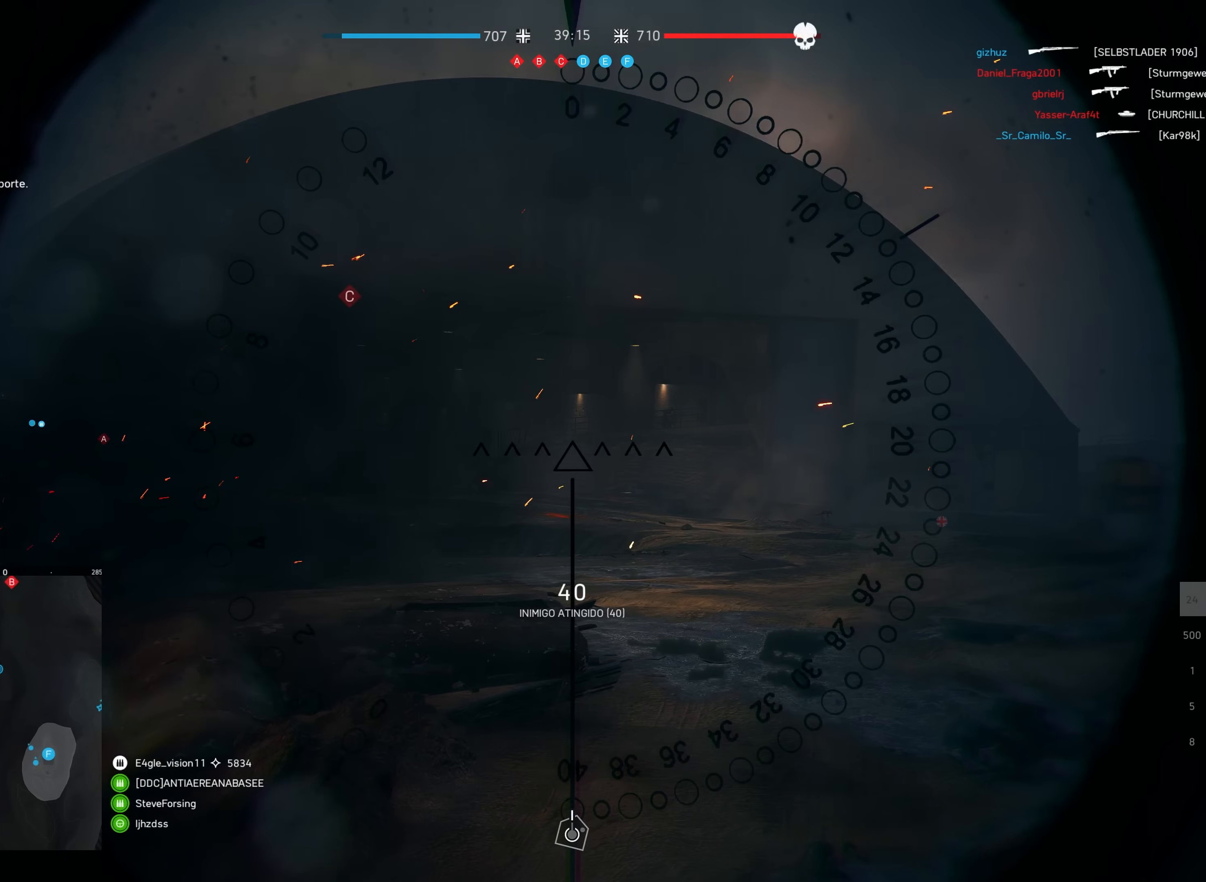
{"keys": [], "mouse": [], "events": [[200, "shift", "up"], [233, "w", "up"]]}
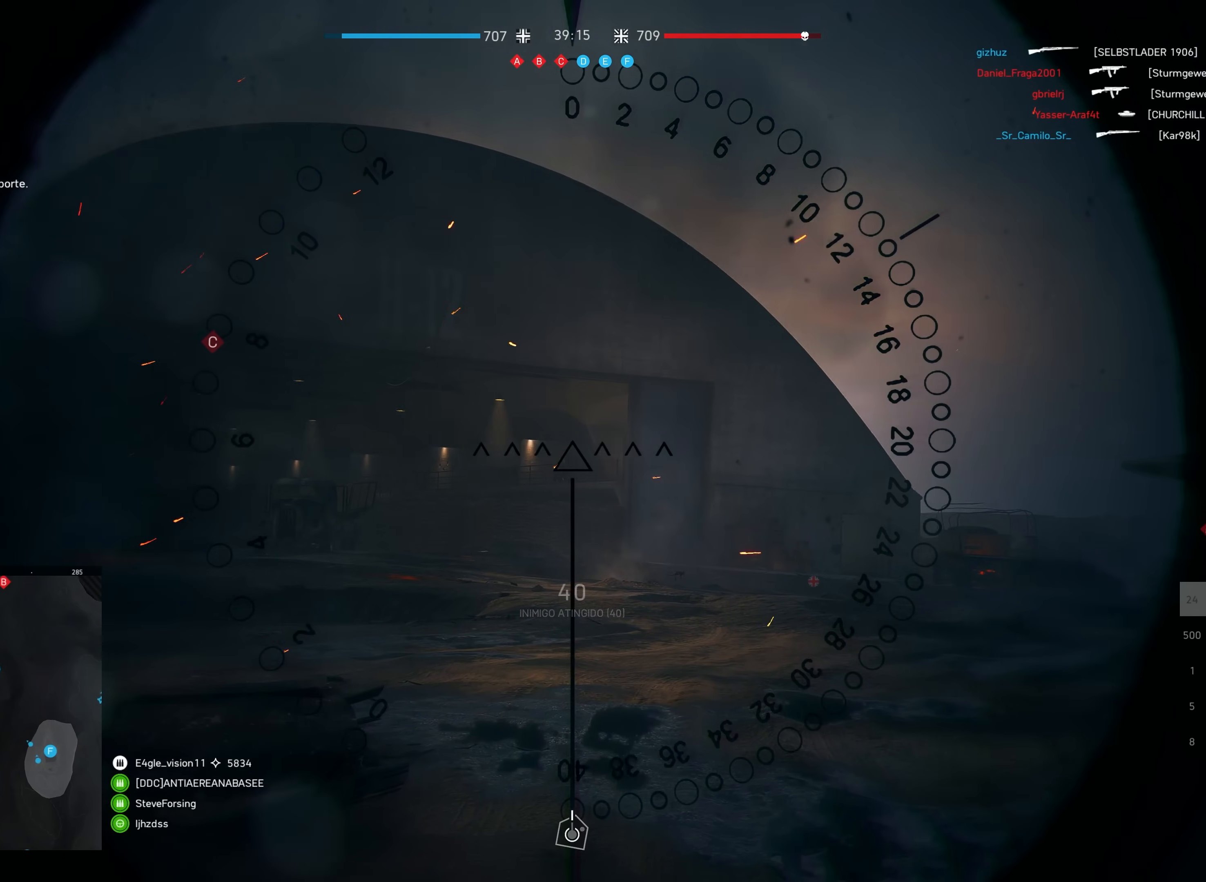
{"keys": [], "mouse": [], "events": []}
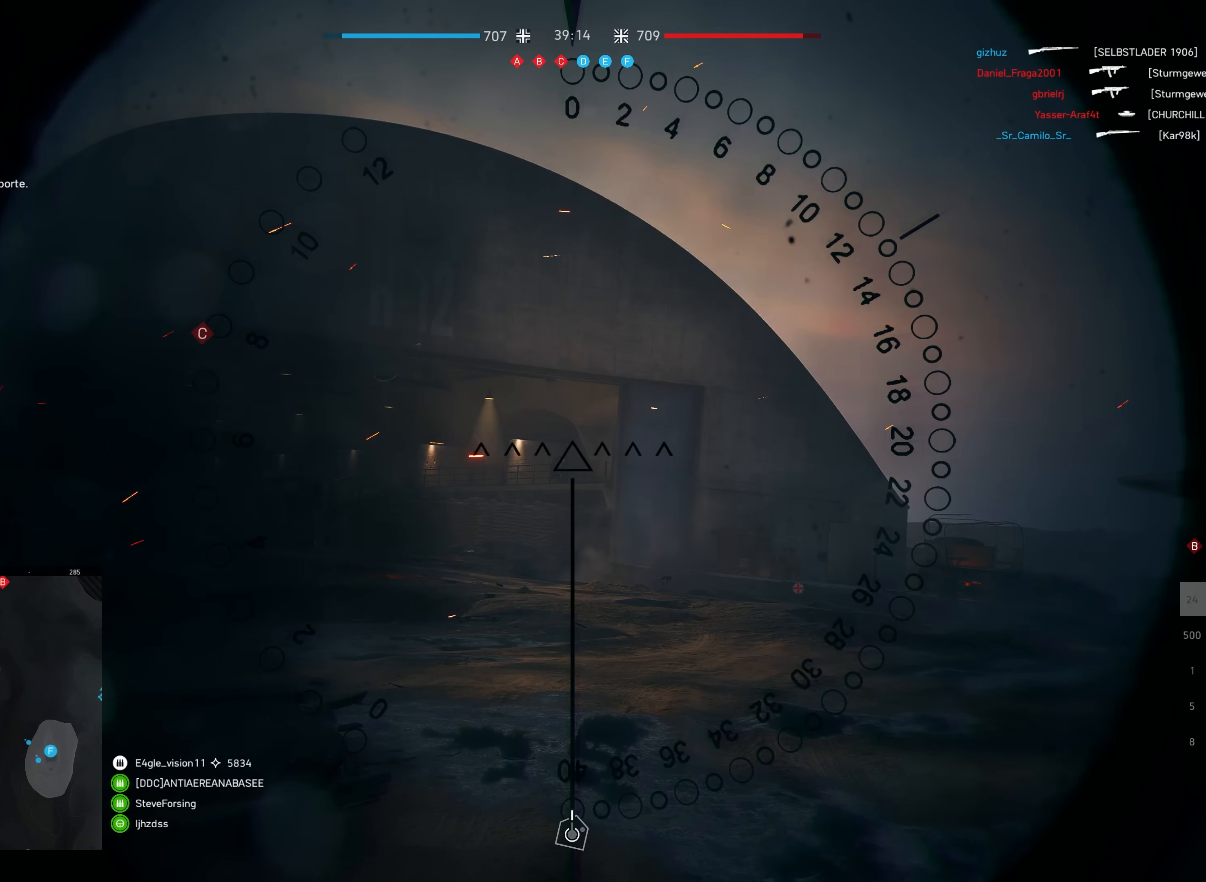
{"keys": ["w"], "mouse": [], "events": [[250, "mouse_left", "down"], [317, "mouse_mb5", "down"], [350, "mouse_mb5", "up"], [467, "mouse_left", "up"], [500, "w", "down"]]}
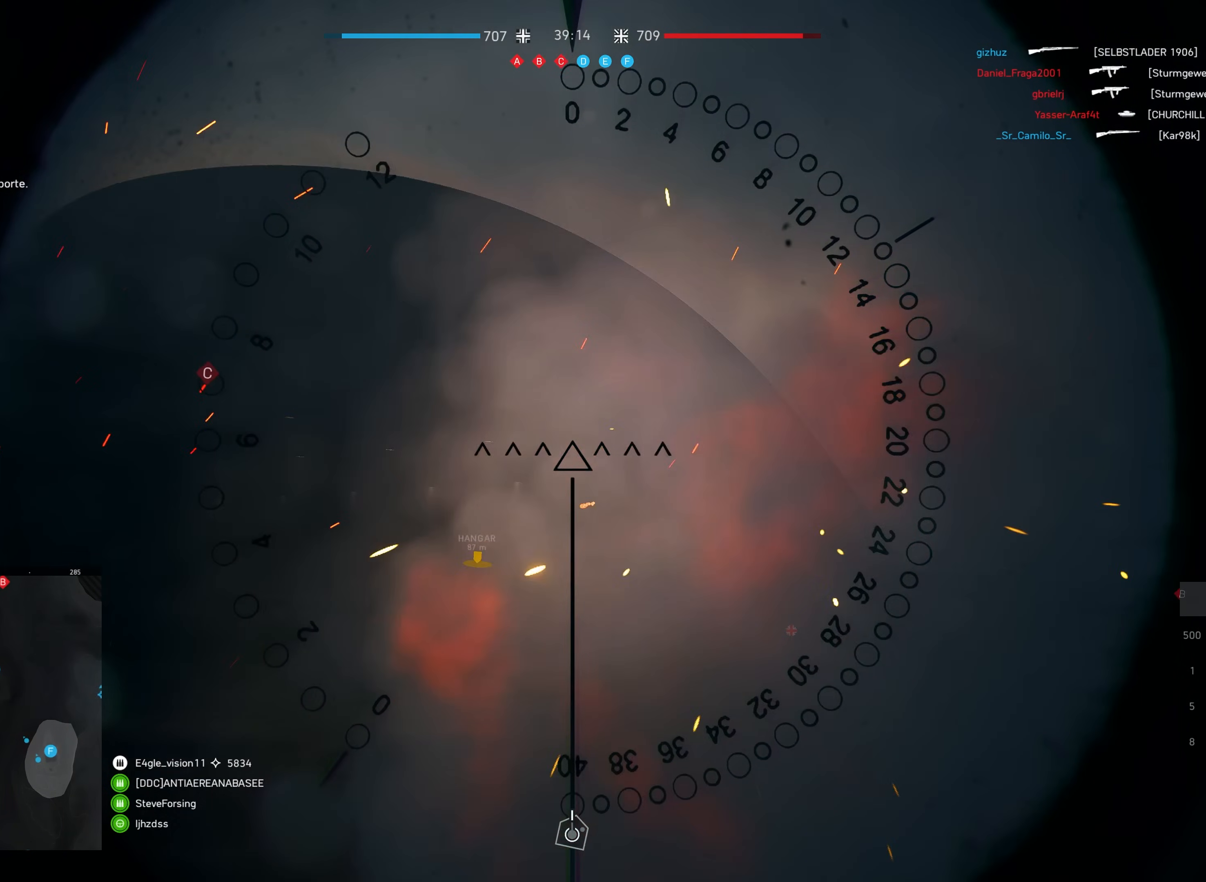
{"keys": ["shift", "w"], "mouse": ["left"], "events": [[83, "f", "down"], [133, "shift", "down"], [217, "f", "up"], [233, "mouse_left", "down"]]}
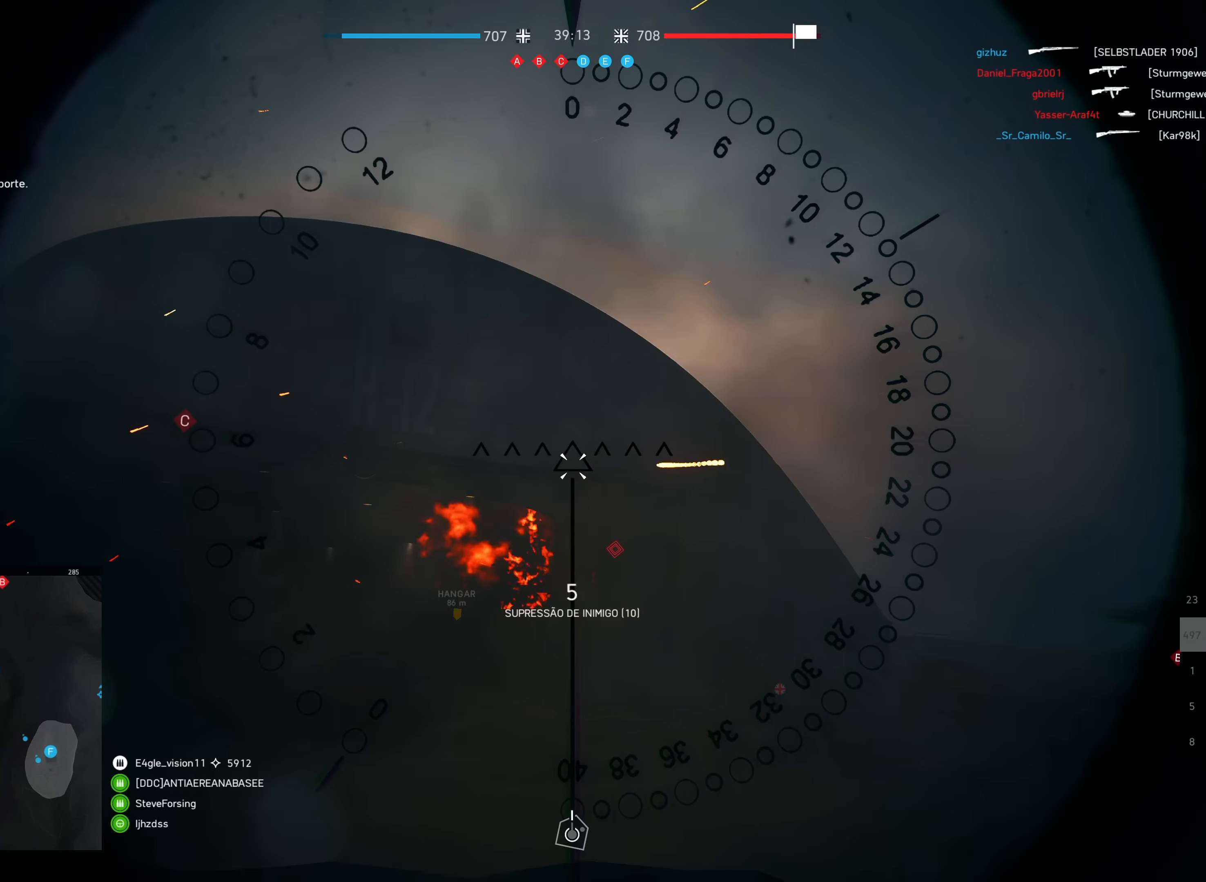
{"keys": ["shift", "w"], "mouse": [], "events": [[417, "mouse_left", "up"]]}
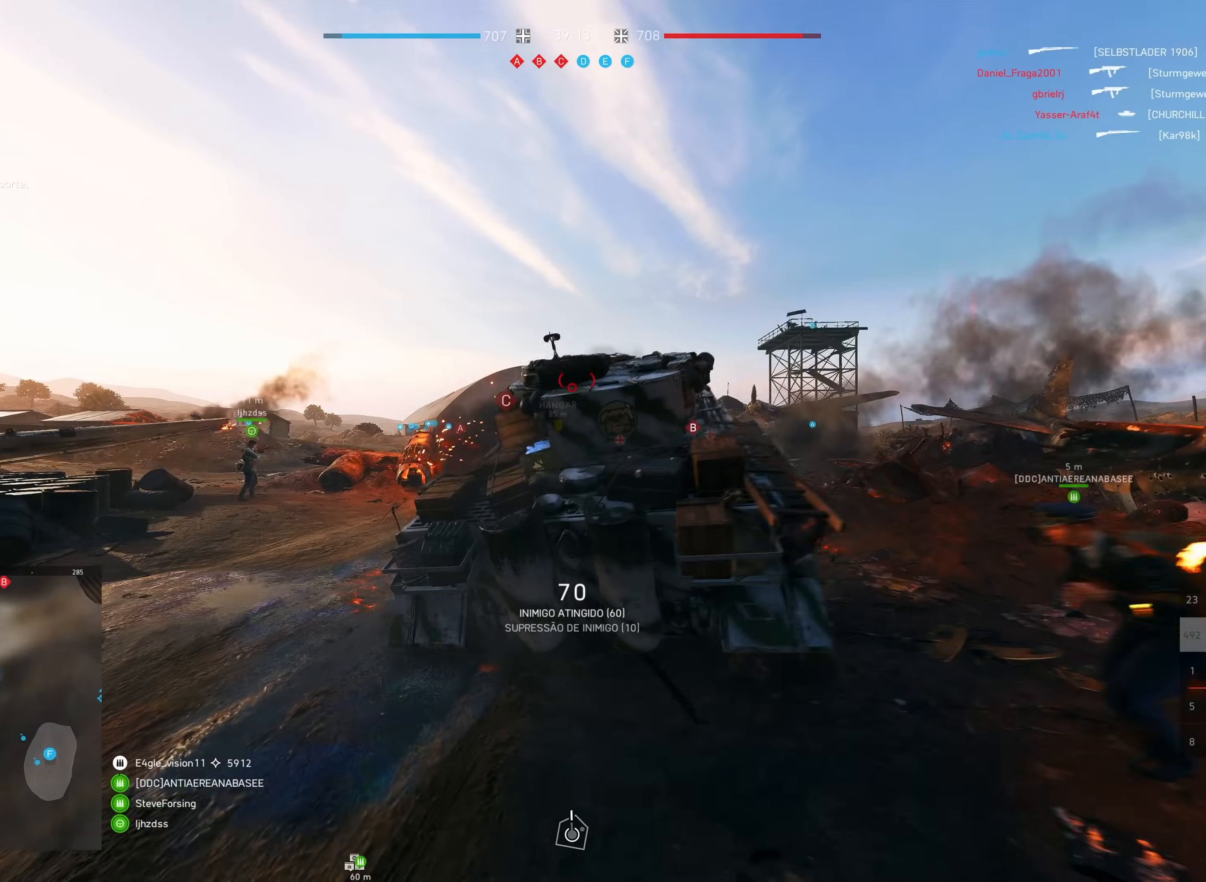
{"keys": ["shift", "w"], "mouse": [], "events": []}
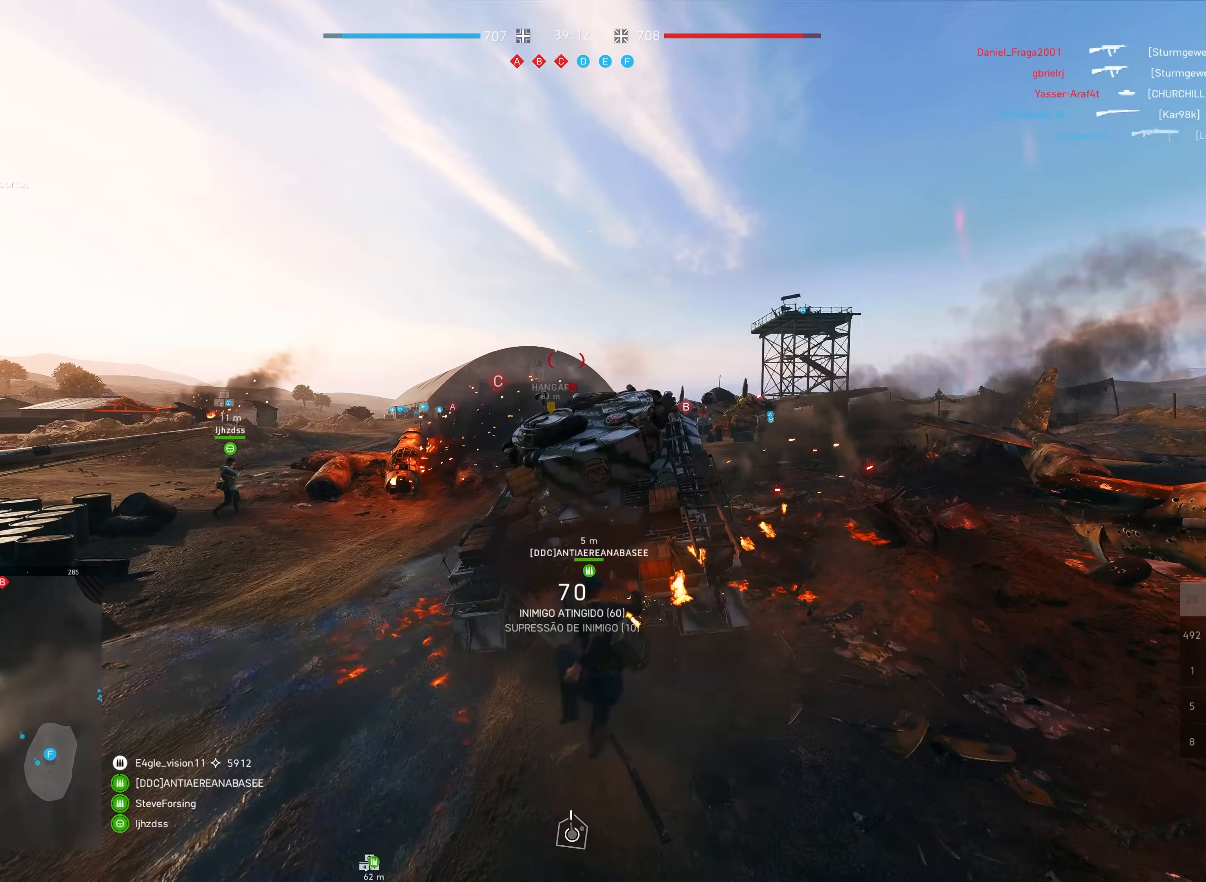
{"keys": ["shift", "w"], "mouse": [], "events": [[17, "a", "down"], [467, "a", "up"]]}
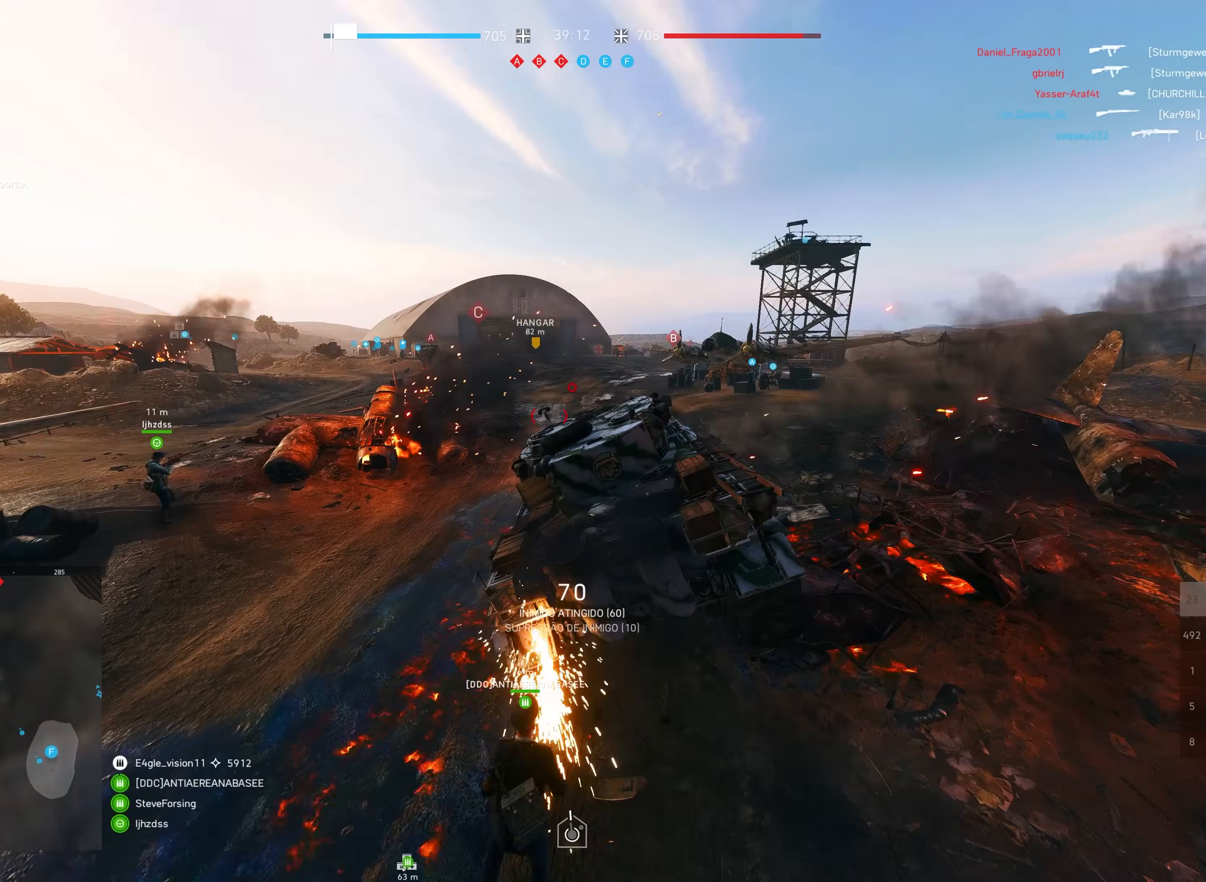
{"keys": ["shift", "w"], "mouse": [], "events": []}
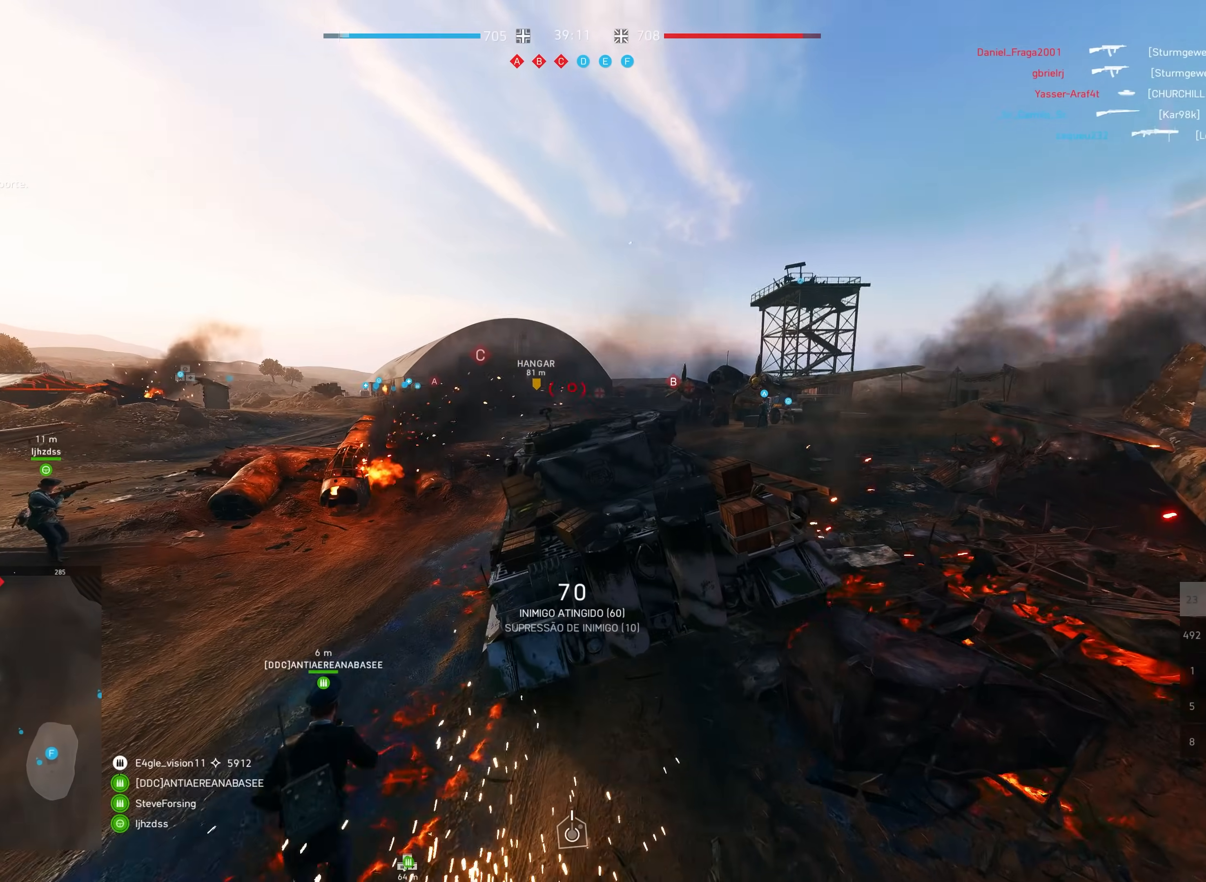
{"keys": ["shift", "w"], "mouse": [], "events": []}
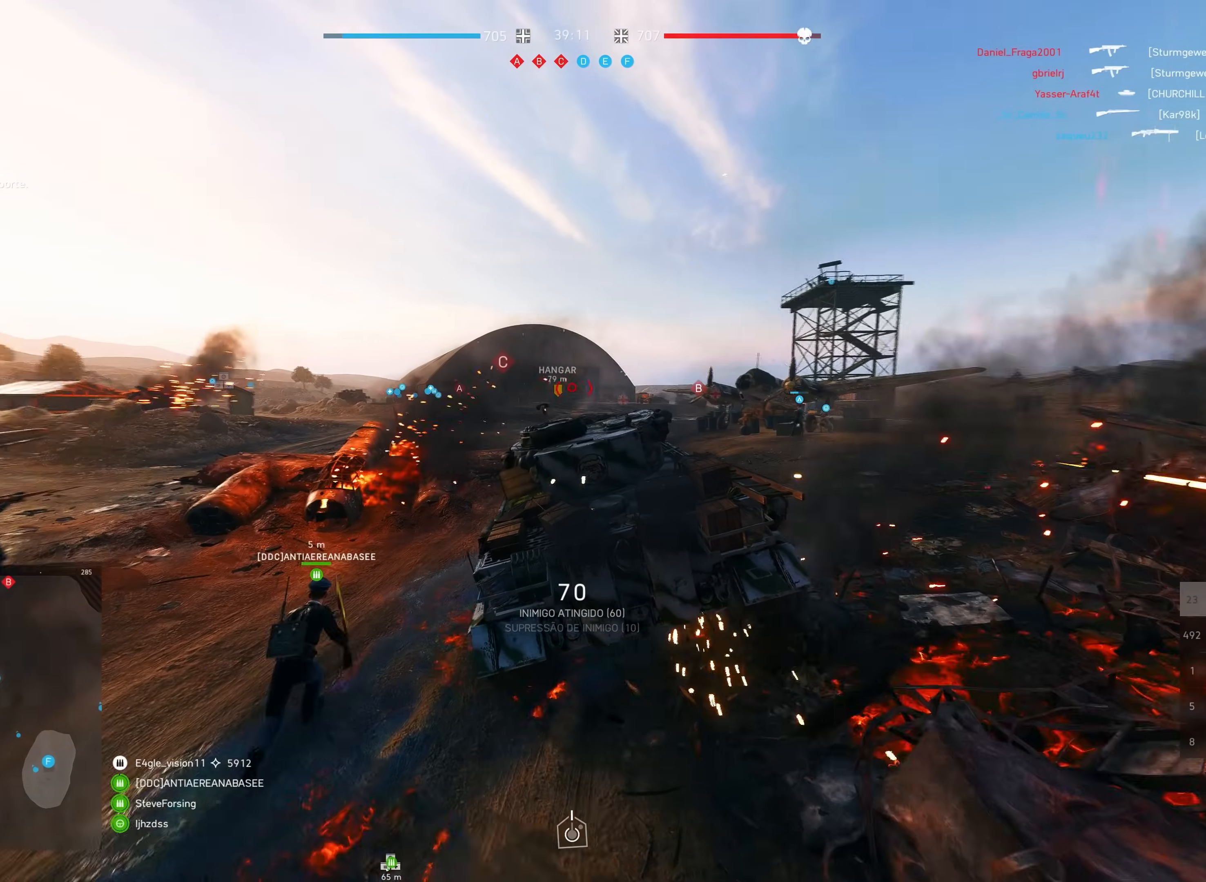
{"keys": ["shift", "w"], "mouse": [], "events": [[83, "d", "down"], [117, "d", "up"]]}
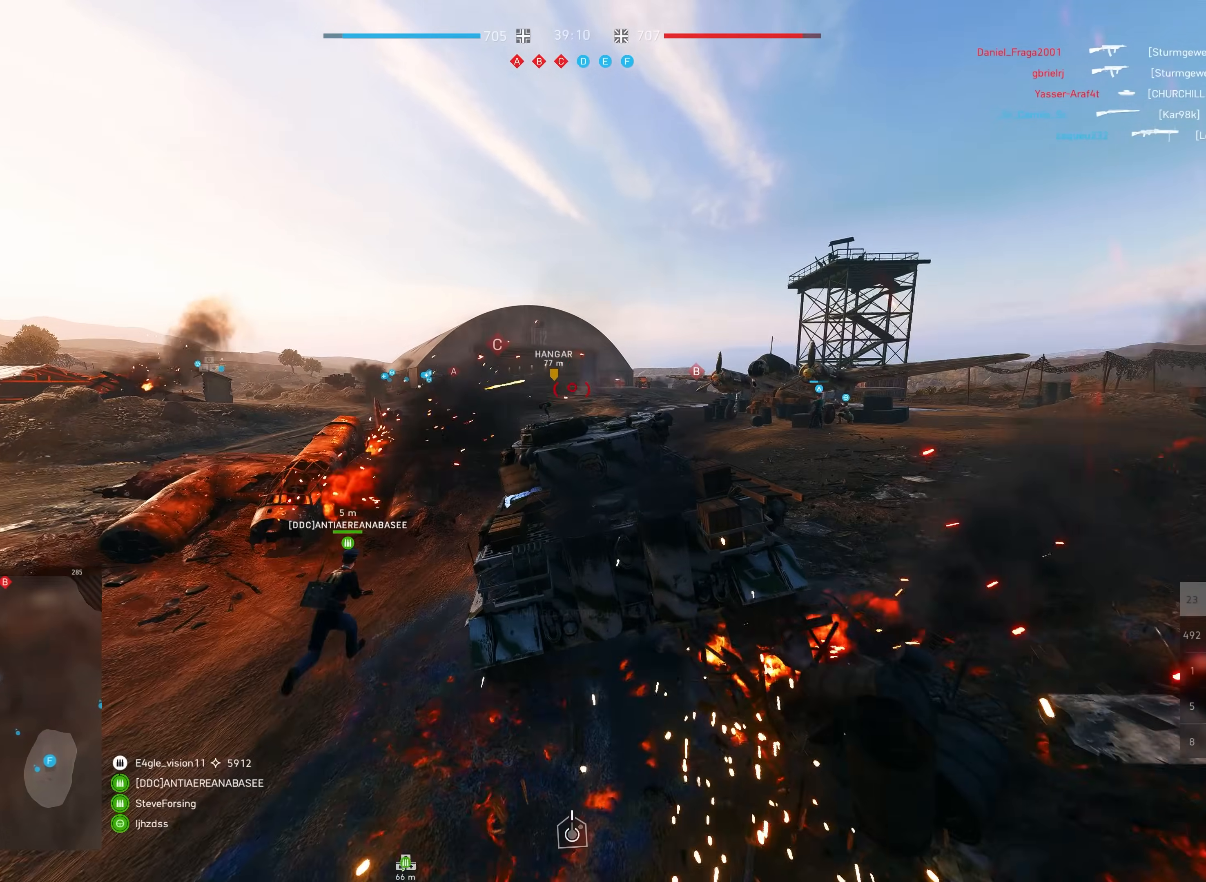
{"keys": ["shift", "w"], "mouse": ["right"], "events": [[400, "mouse_right", "down"]]}
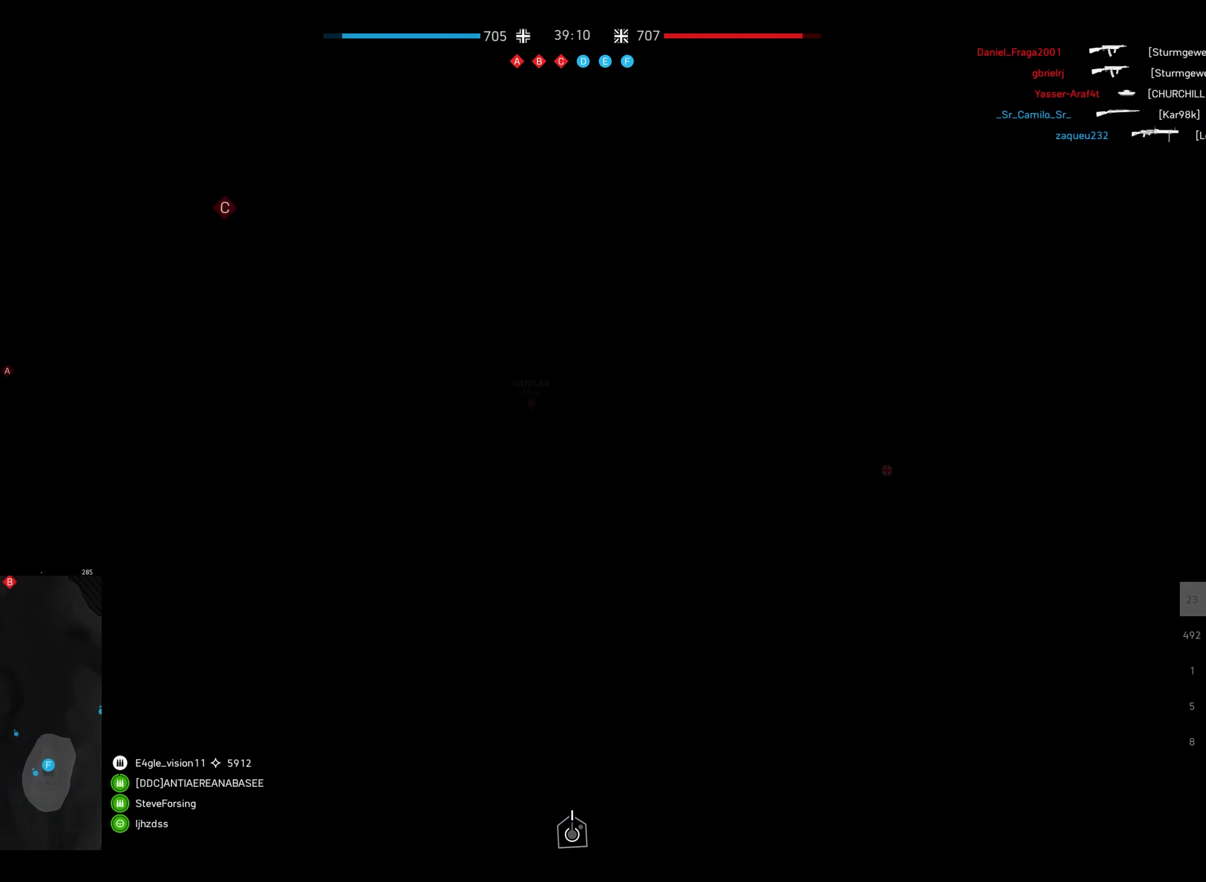
{"keys": ["shift", "w"], "mouse": [], "events": [[17, "mouse_right", "up"], [217, "f", "down"], [333, "f", "up"]]}
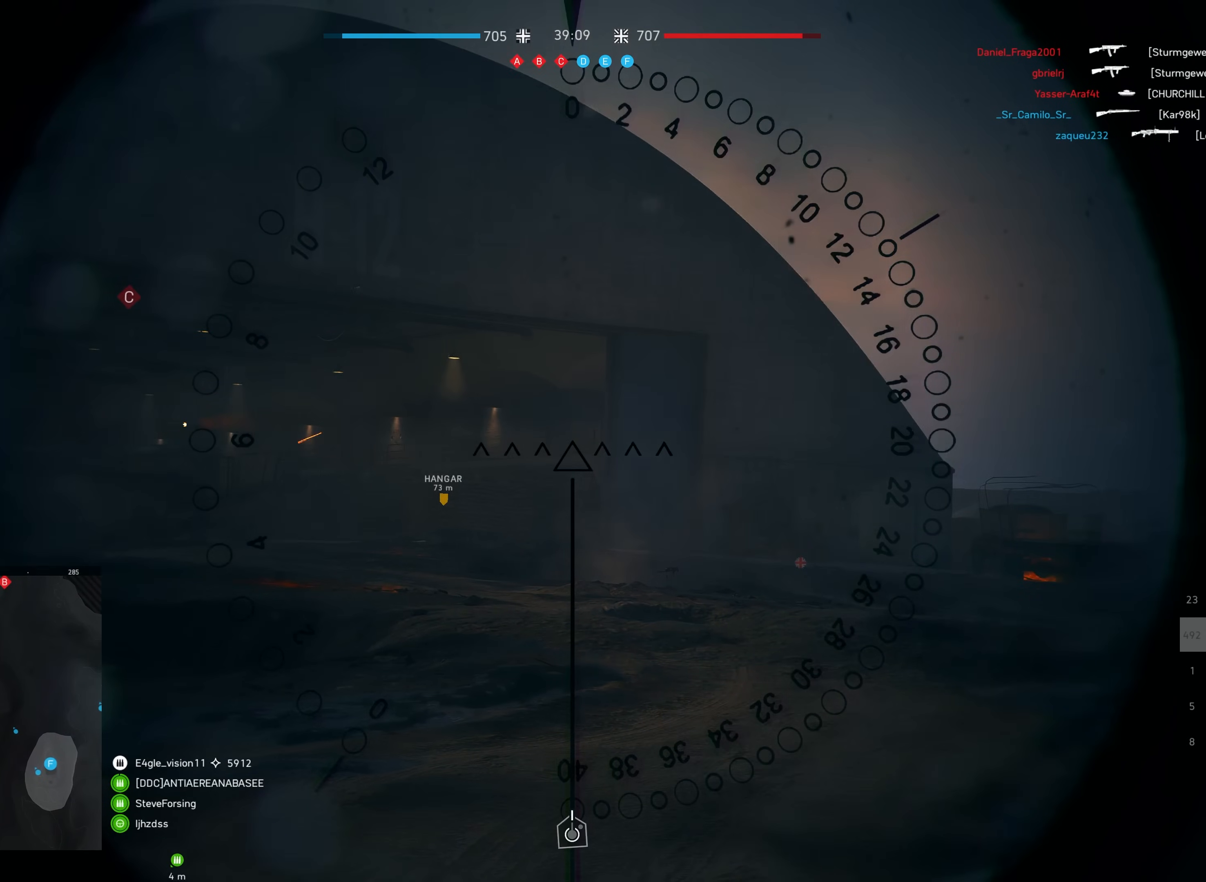
{"keys": ["shift", "w"], "mouse": ["left"], "events": [[83, "mouse_left", "down"]]}
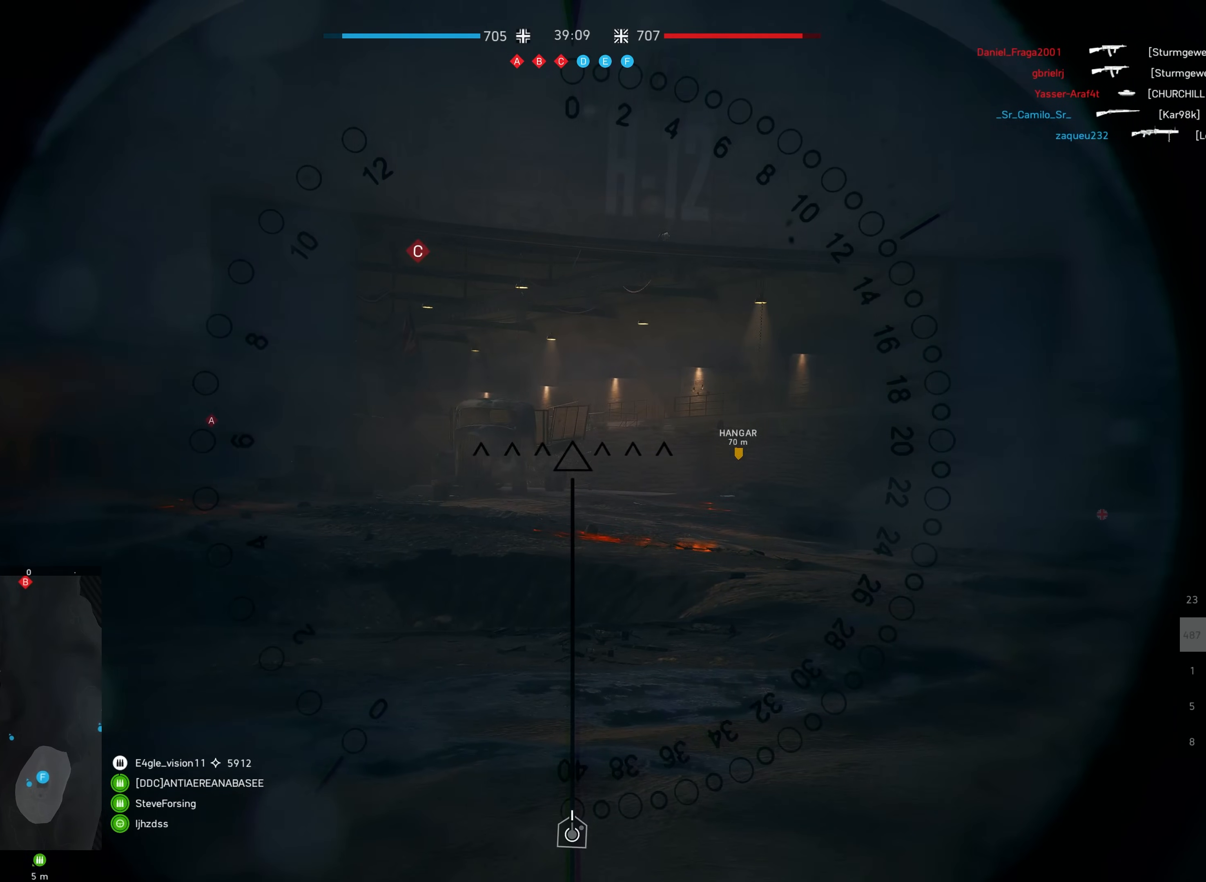
{"keys": ["w"], "mouse": [], "events": [[33, "mouse_left", "up"], [283, "d", "down"], [317, "shift", "up"], [500, "d", "up"]]}
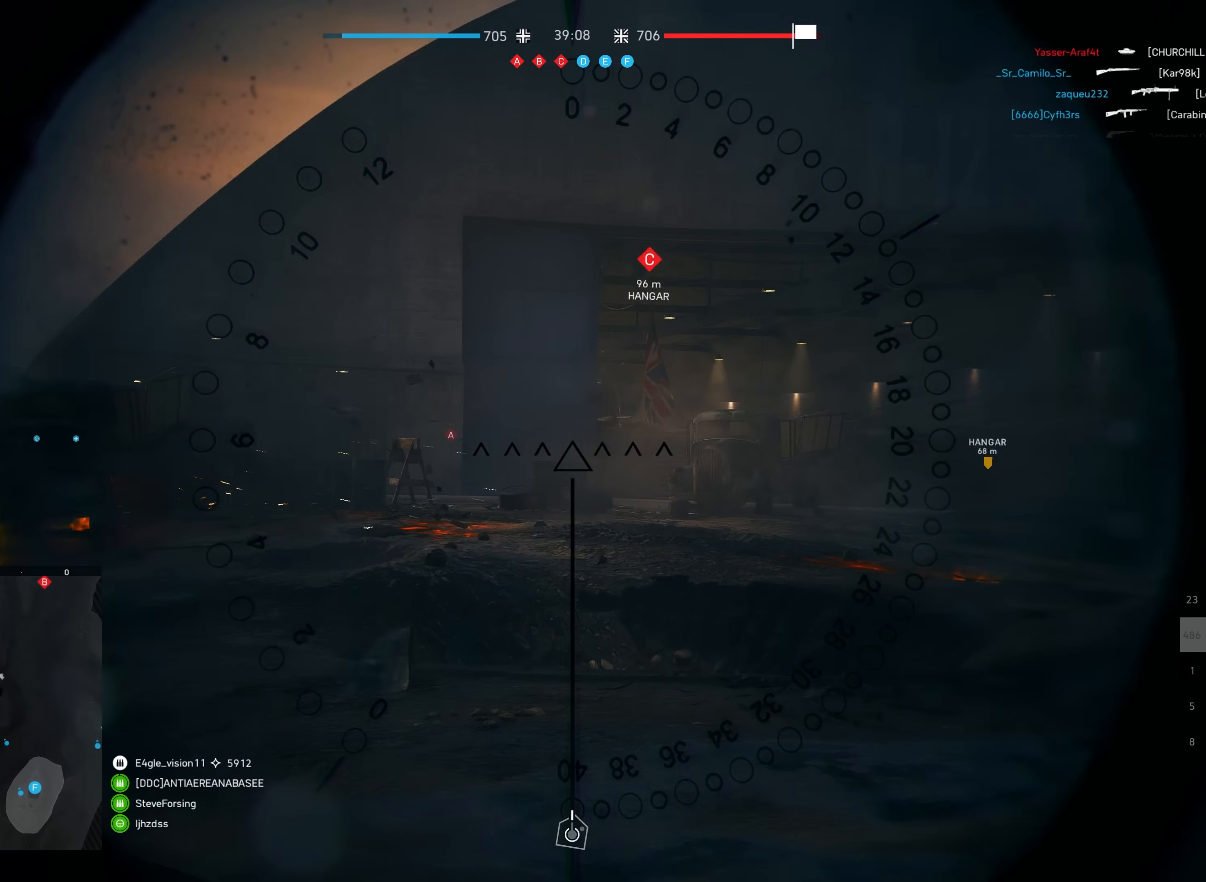
{"keys": ["w"], "mouse": [], "events": []}
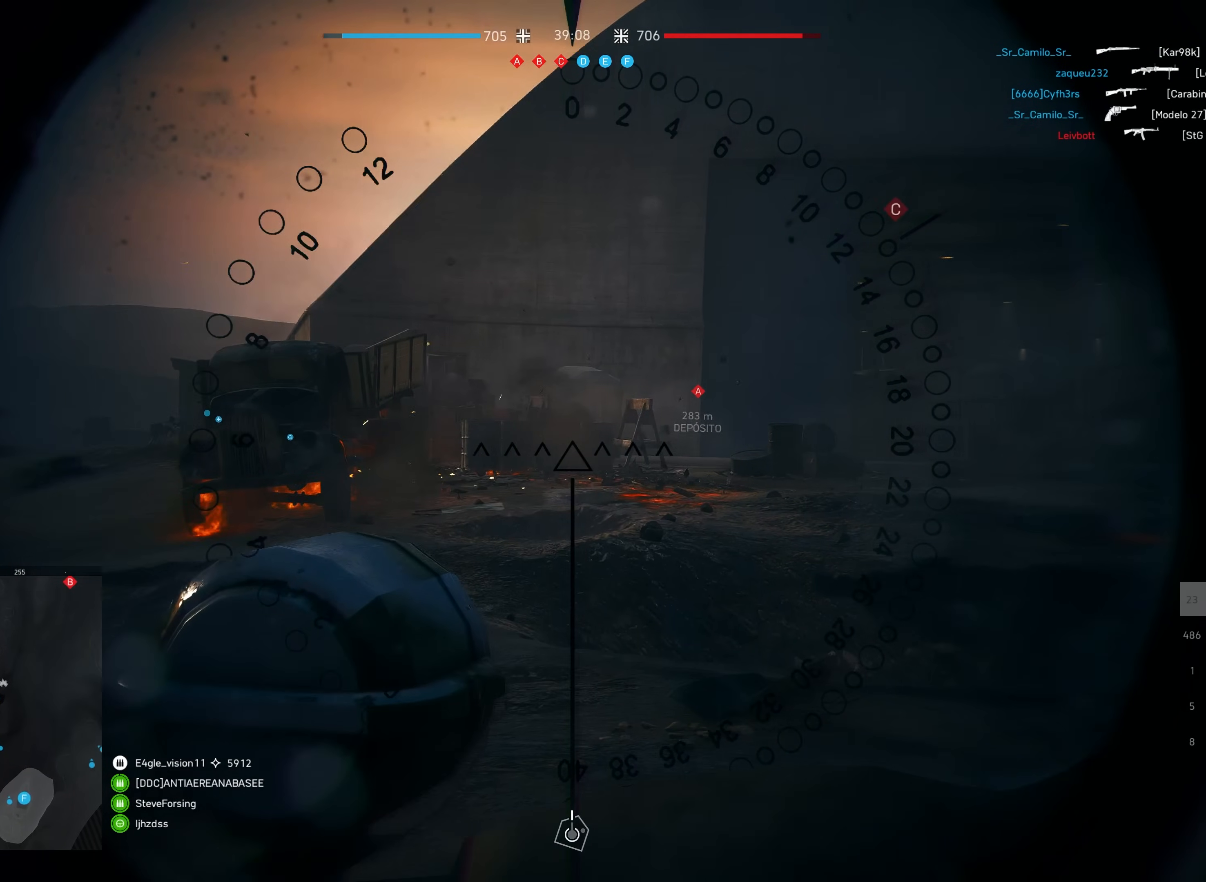
{"keys": ["d", "w"], "mouse": [], "events": [[150, "w", "up"], [367, "d", "down"], [433, "w", "down"]]}
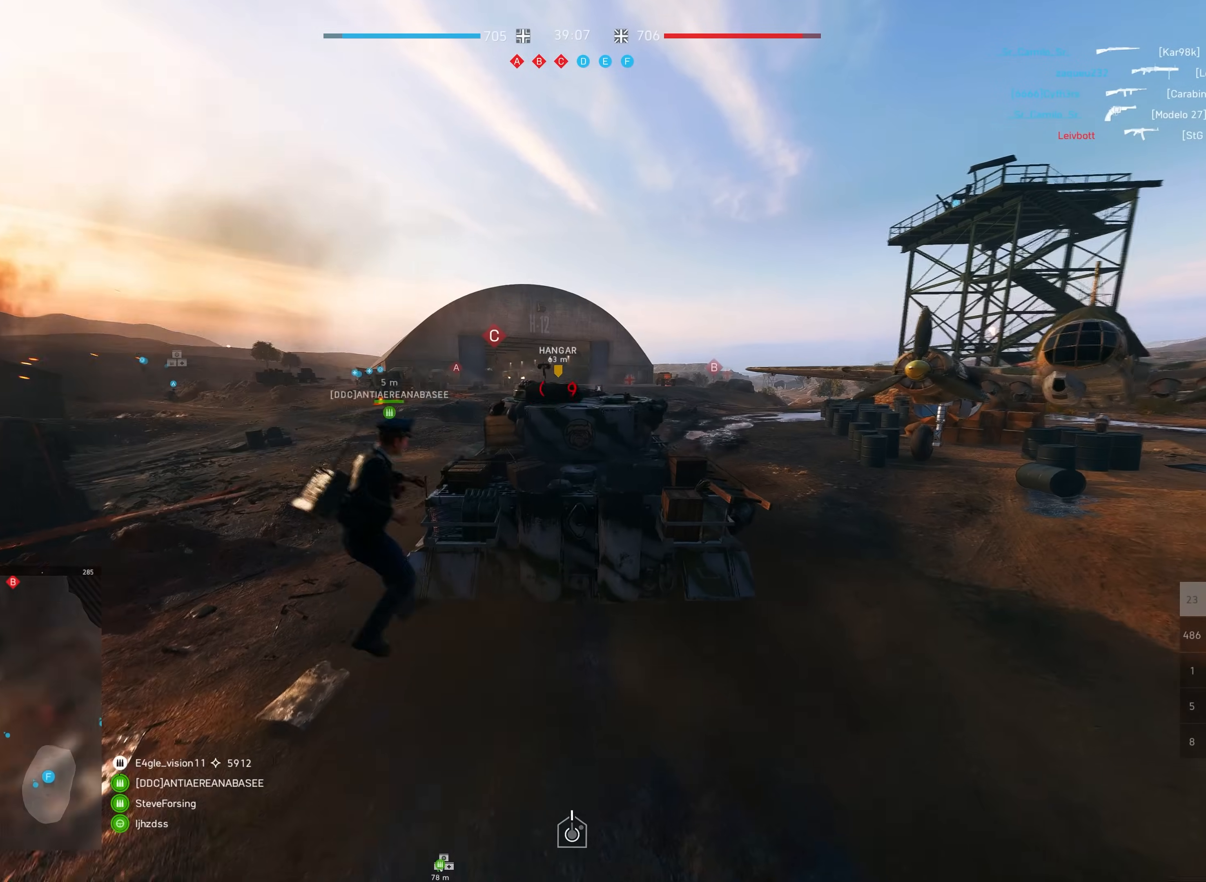
{"keys": ["w"], "mouse": [], "events": [[317, "d", "up"]]}
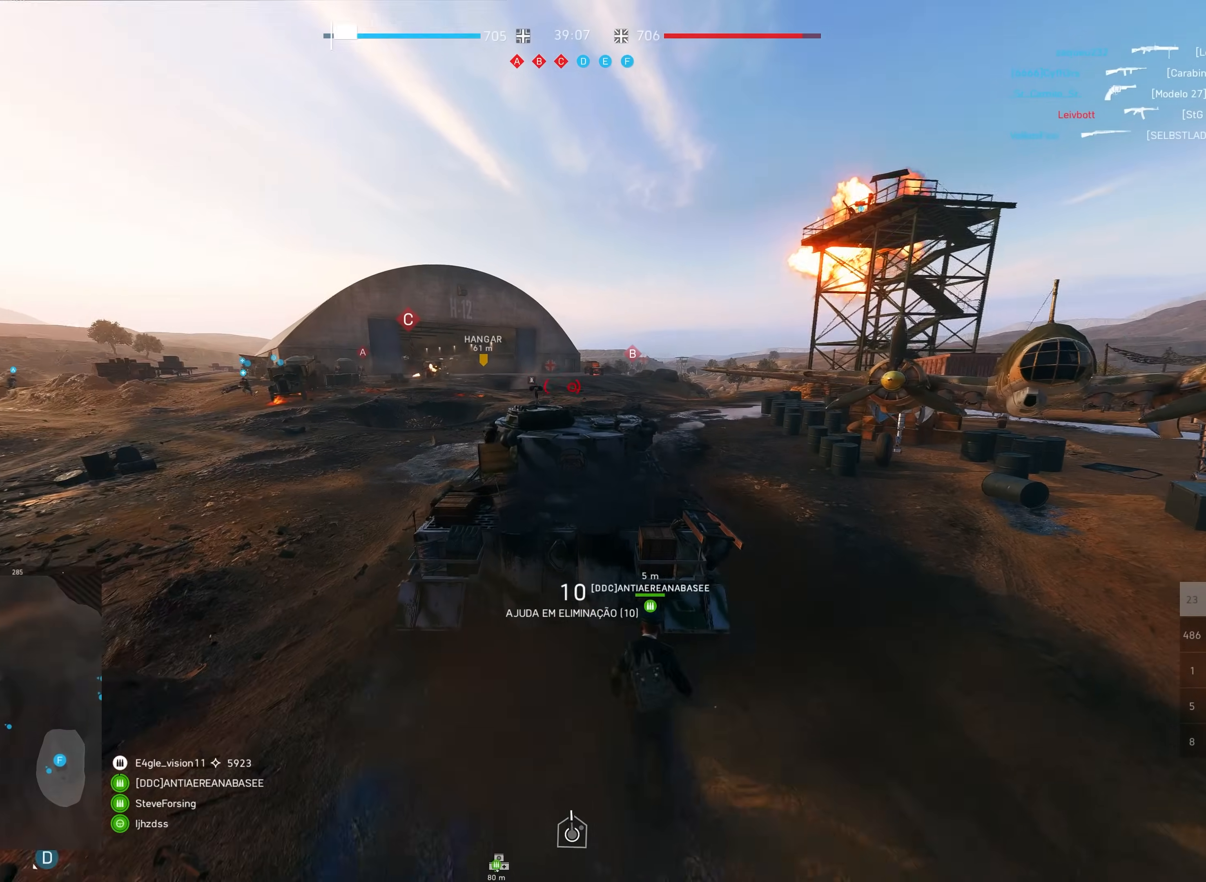
{"keys": ["w"], "mouse": [], "events": []}
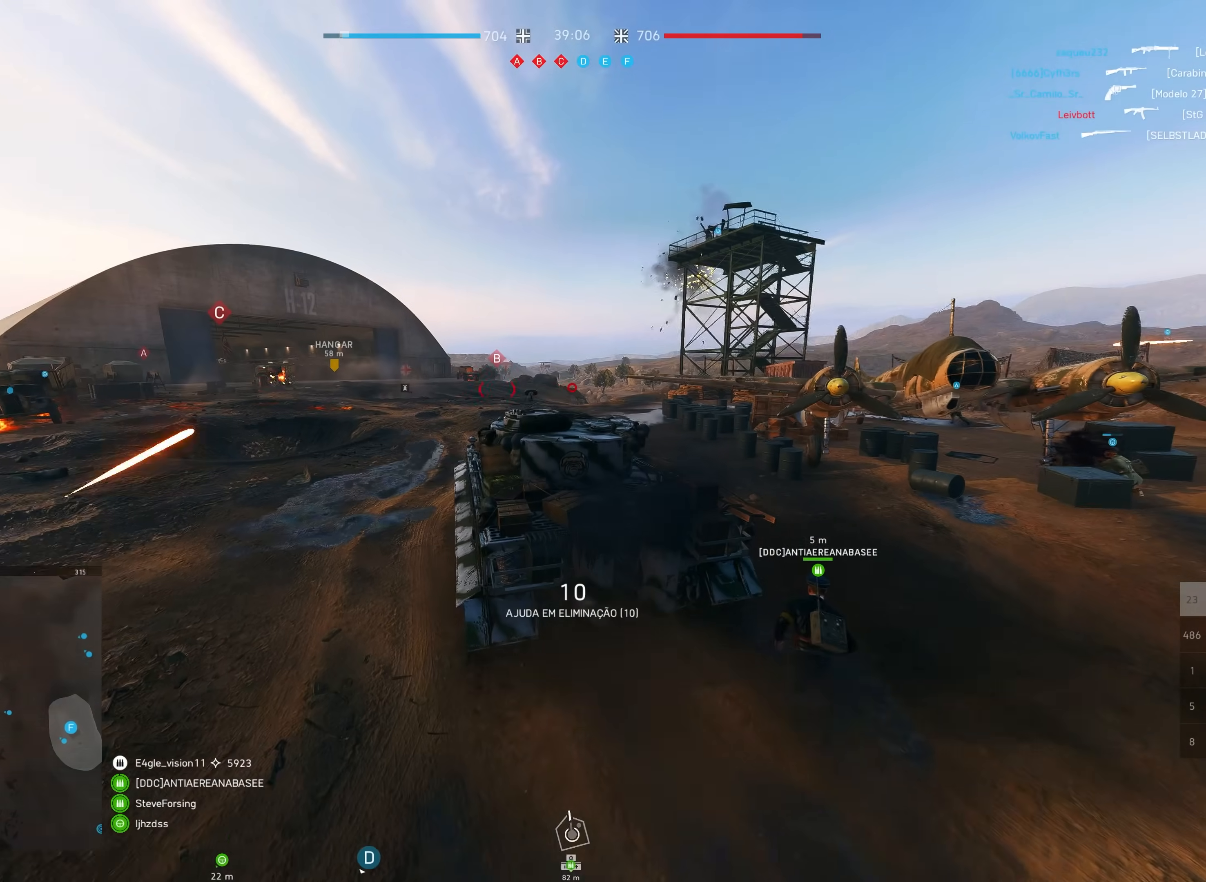
{"keys": ["w"], "mouse": [], "events": [[217, "a", "down"], [333, "a", "up"]]}
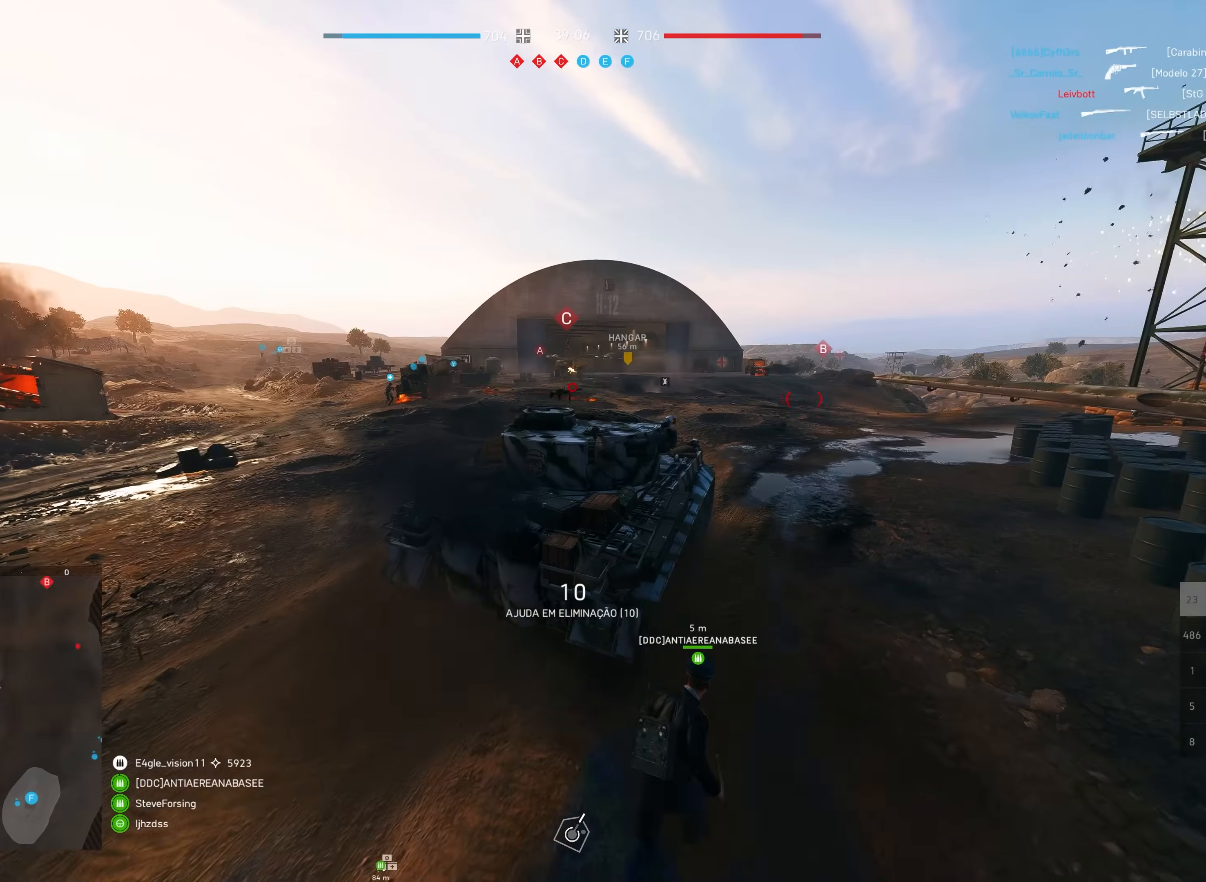
{"keys": ["w"], "mouse": [], "events": [[400, "a", "down"], [500, "a", "up"]]}
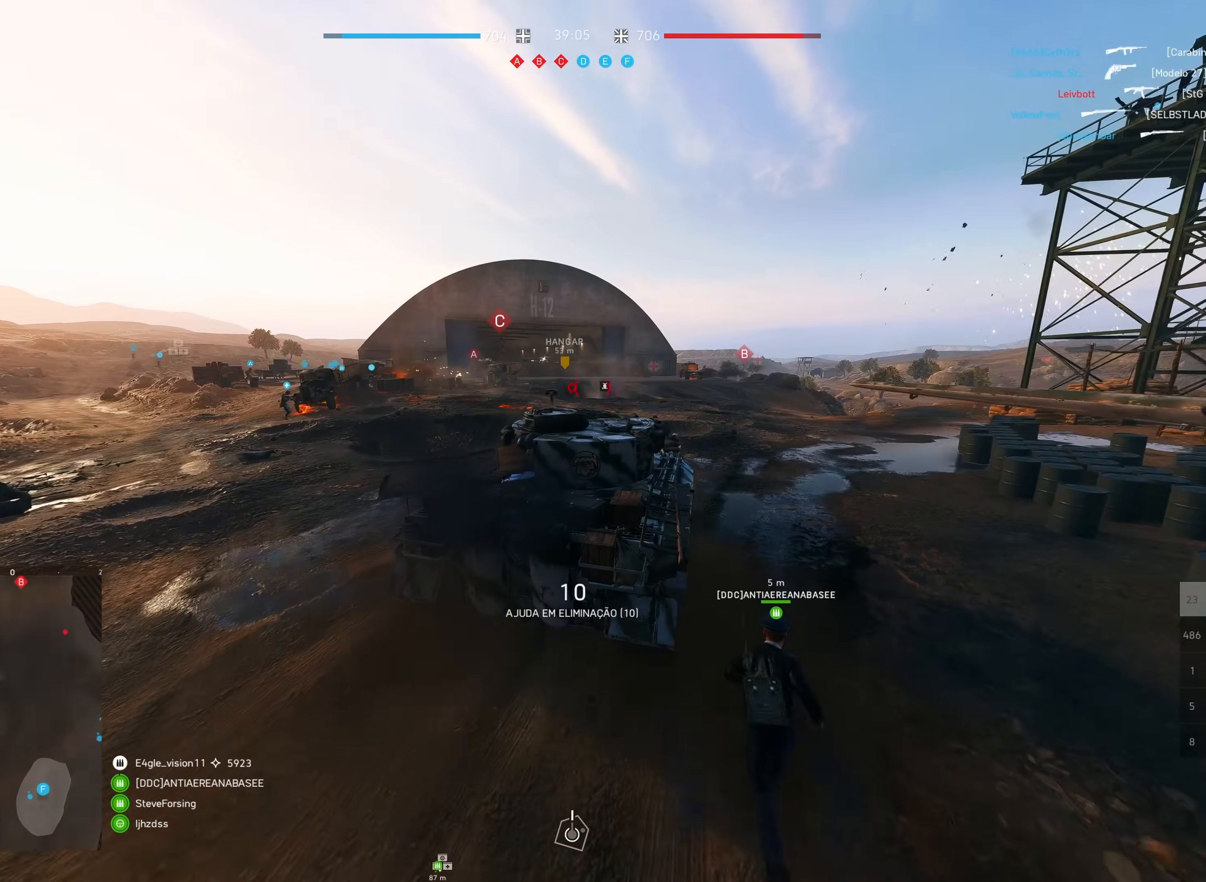
{"keys": [], "mouse": [], "events": [[83, "a", "down"], [217, "a", "up"], [333, "w", "up"]]}